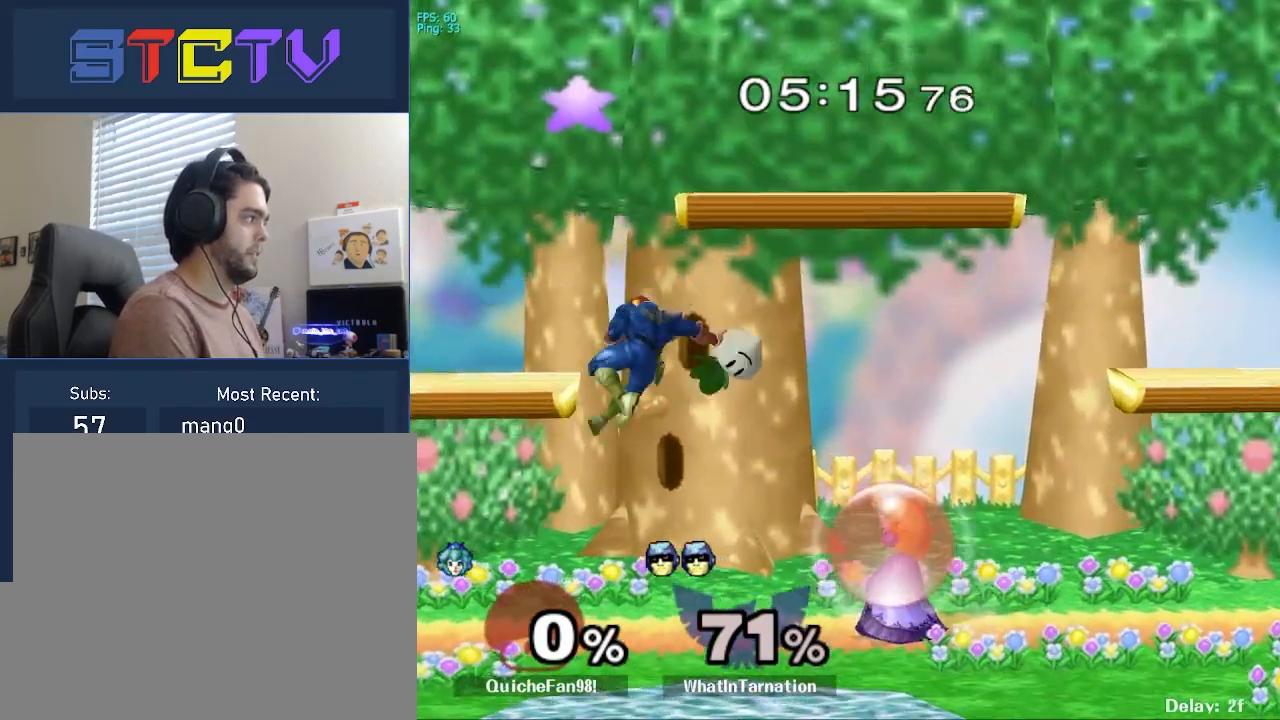
Gameplay with a controller (Nintendo layout); each line is a JSON object with the inputs held at the frame after it. "events" lists button and stick changes between this image and that frame as [ms after this image, input, new state], when the widget could be followed in between. Not read: L3 R3.
{"buttons": [], "left_stick": "down", "right_stick": "center", "events": [[17, "right_stick", "up-right"], [33, "left_stick", "down-left"], [83, "right_stick", "center"], [250, "left_stick", "center"], [350, "left_stick", "right"], [433, "left_stick", "down"]]}
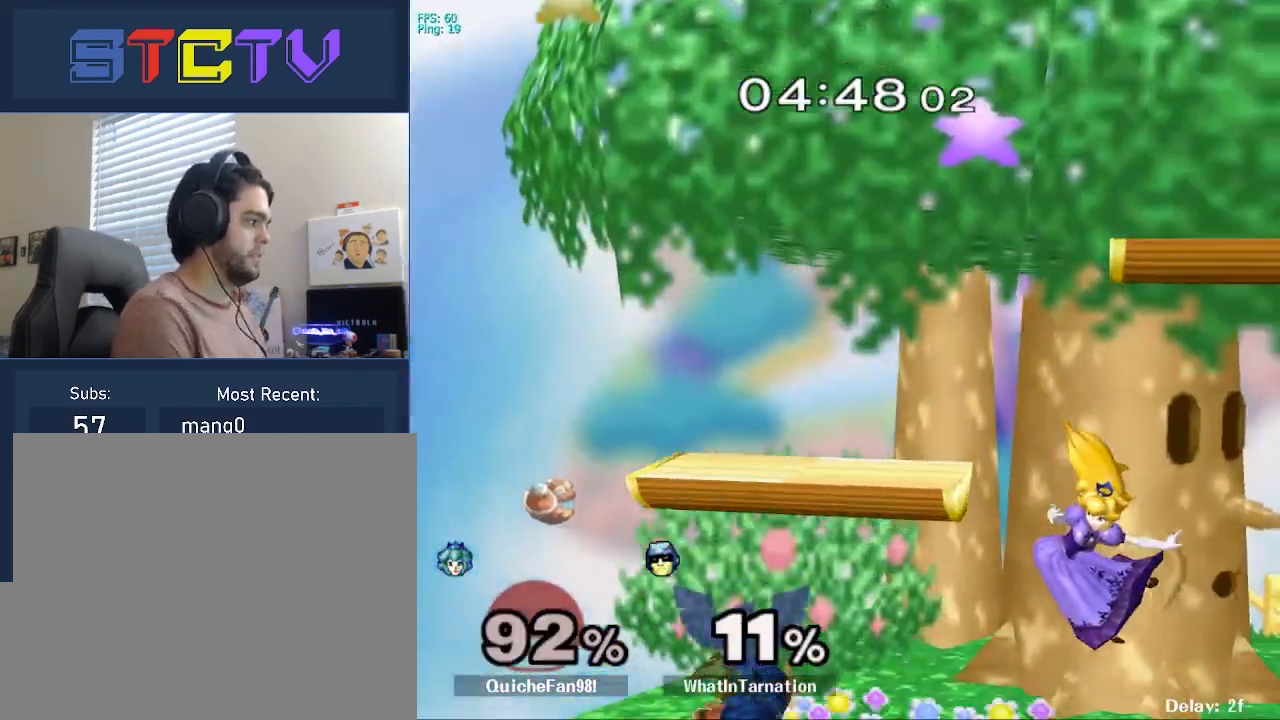
{"buttons": [], "left_stick": "center", "right_stick": "center", "events": [[50, "left_stick", "center"], [150, "left_stick", "right"], [183, "Y", "down"], [217, "Y", "up"], [283, "right_stick", "up"], [350, "right_stick", "center"], [467, "left_stick", "center"]]}
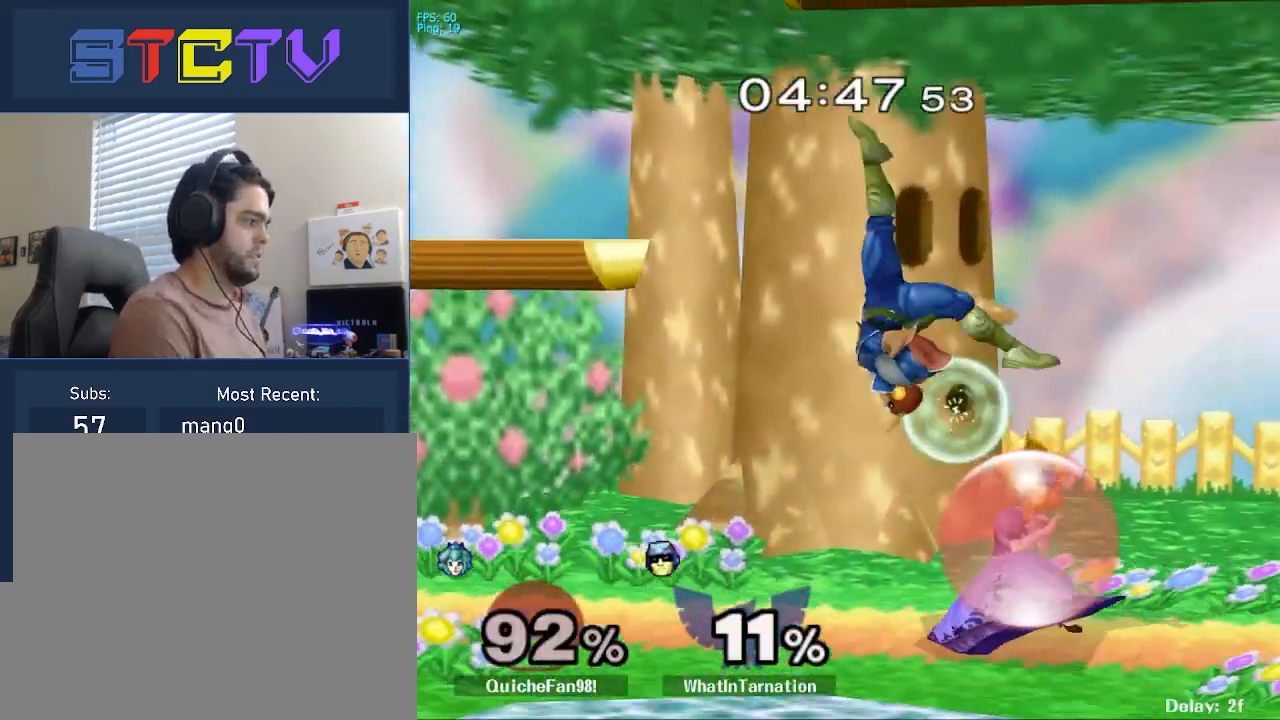
{"buttons": [], "left_stick": "center", "right_stick": "center", "events": [[50, "left_stick", "down"], [67, "R1", "down"], [117, "left_stick", "center"], [183, "R1", "up"], [250, "left_stick", "left"], [317, "left_stick", "center"], [350, "A", "down"], [433, "A", "up"]]}
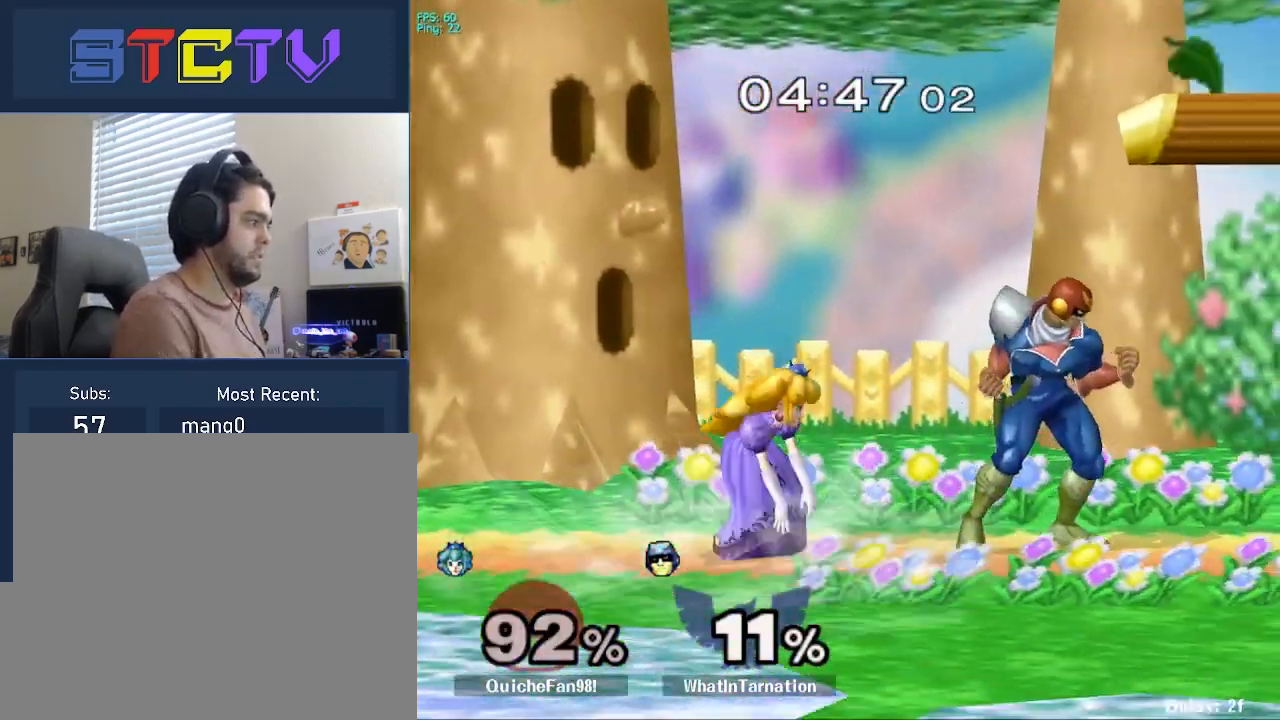
{"buttons": [], "left_stick": "left", "right_stick": "center", "events": [[167, "Y", "down"], [200, "Y", "up"], [283, "A", "down"], [367, "left_stick", "left"], [383, "A", "up"]]}
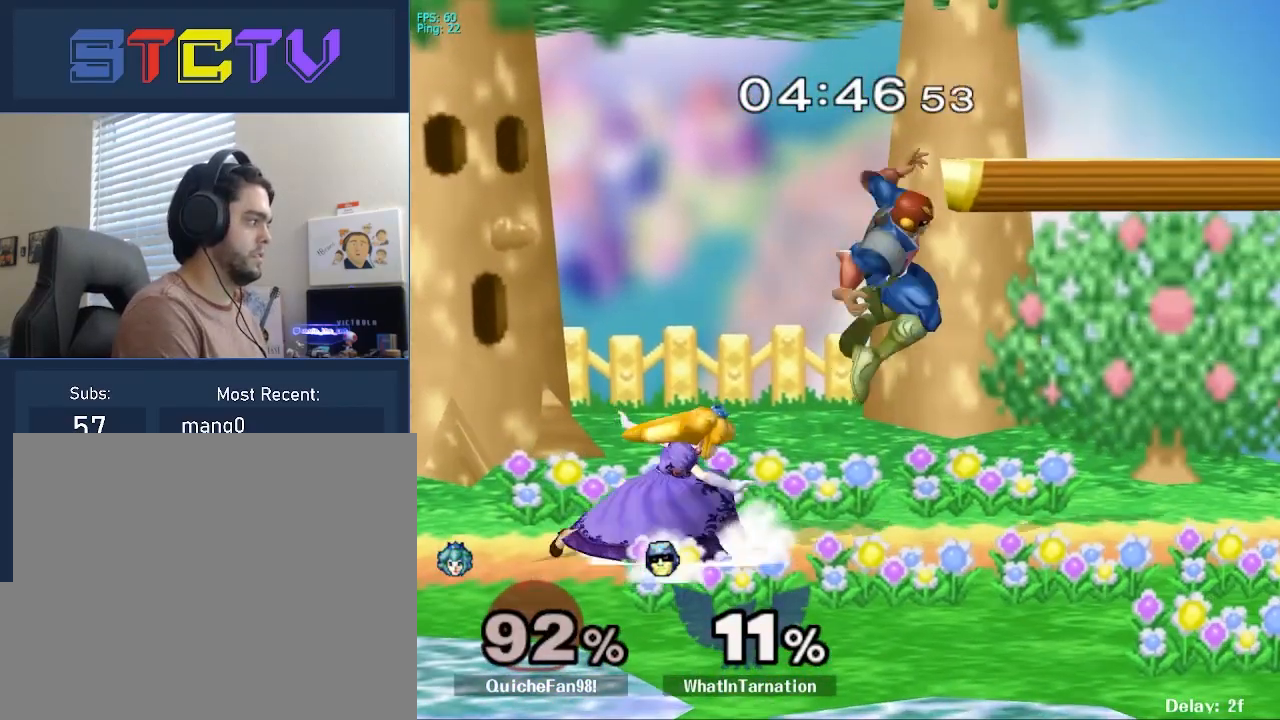
{"buttons": [], "left_stick": "left", "right_stick": "center", "events": []}
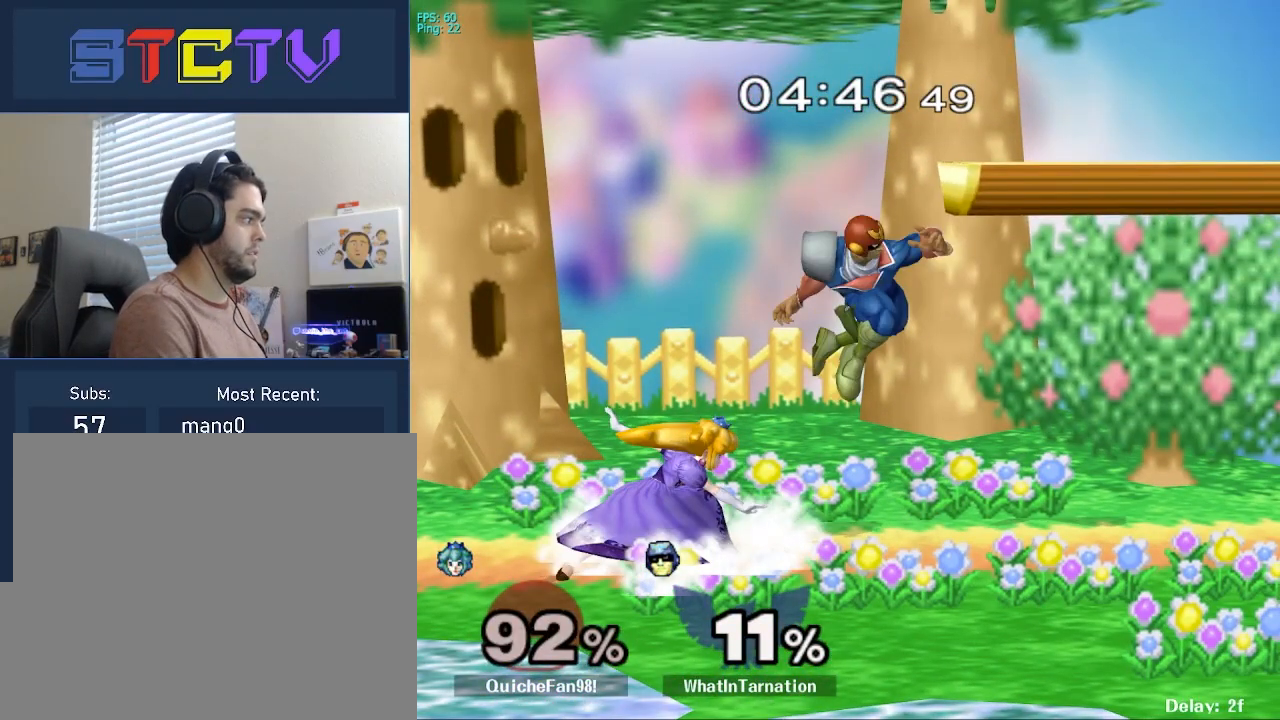
{"buttons": [], "left_stick": "left", "right_stick": "center", "events": []}
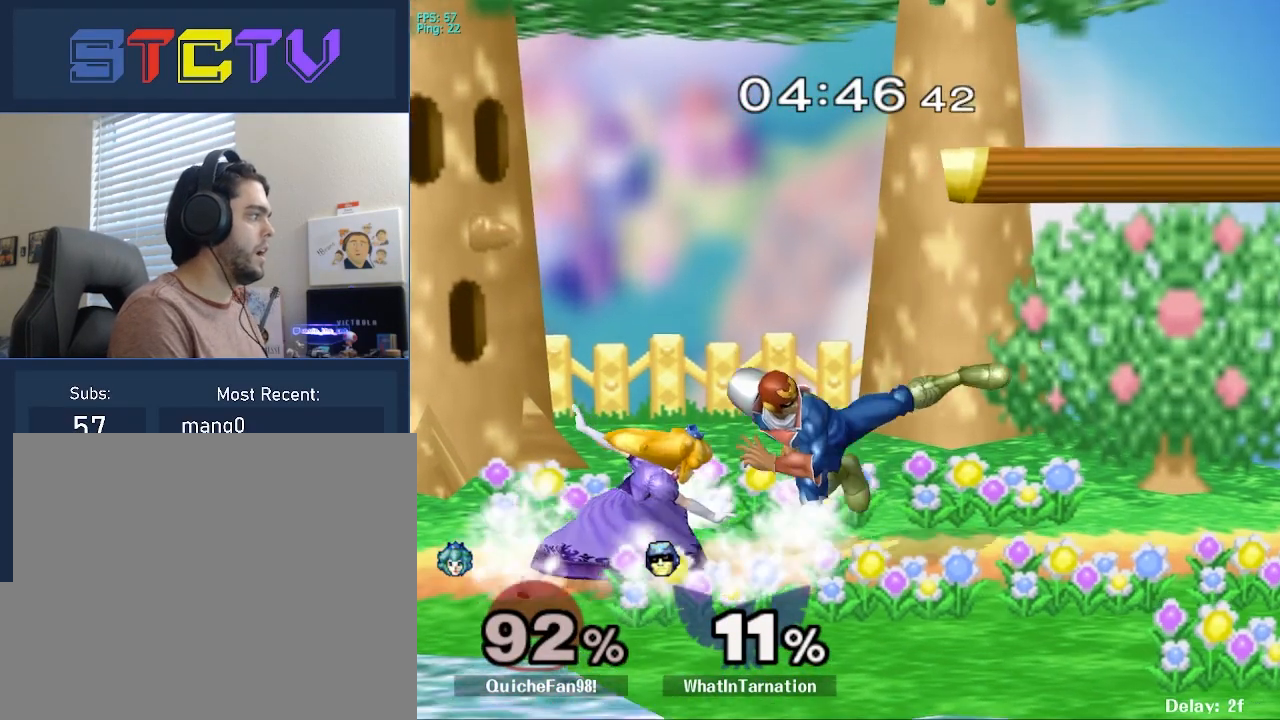
{"buttons": [], "left_stick": "down", "right_stick": "center", "events": [[67, "R1", "down"], [150, "left_stick", "center"], [233, "R1", "up"], [283, "left_stick", "down"]]}
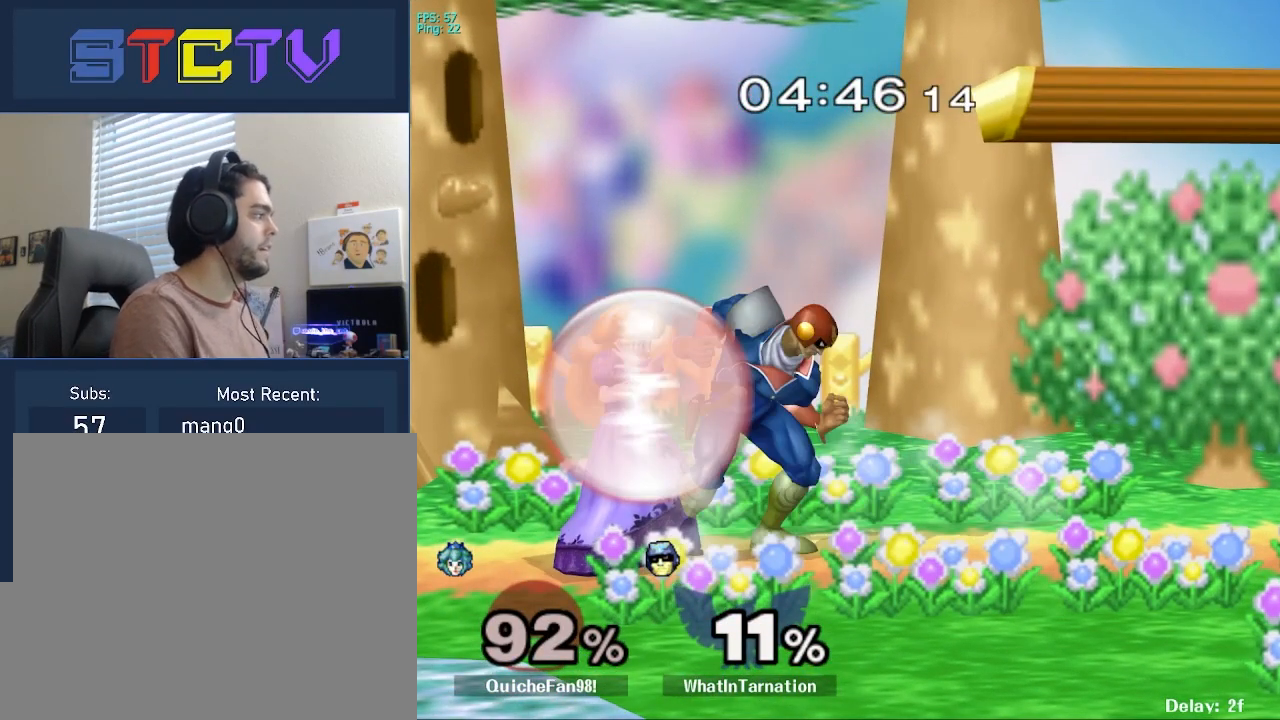
{"buttons": [], "left_stick": "down", "right_stick": "center", "events": []}
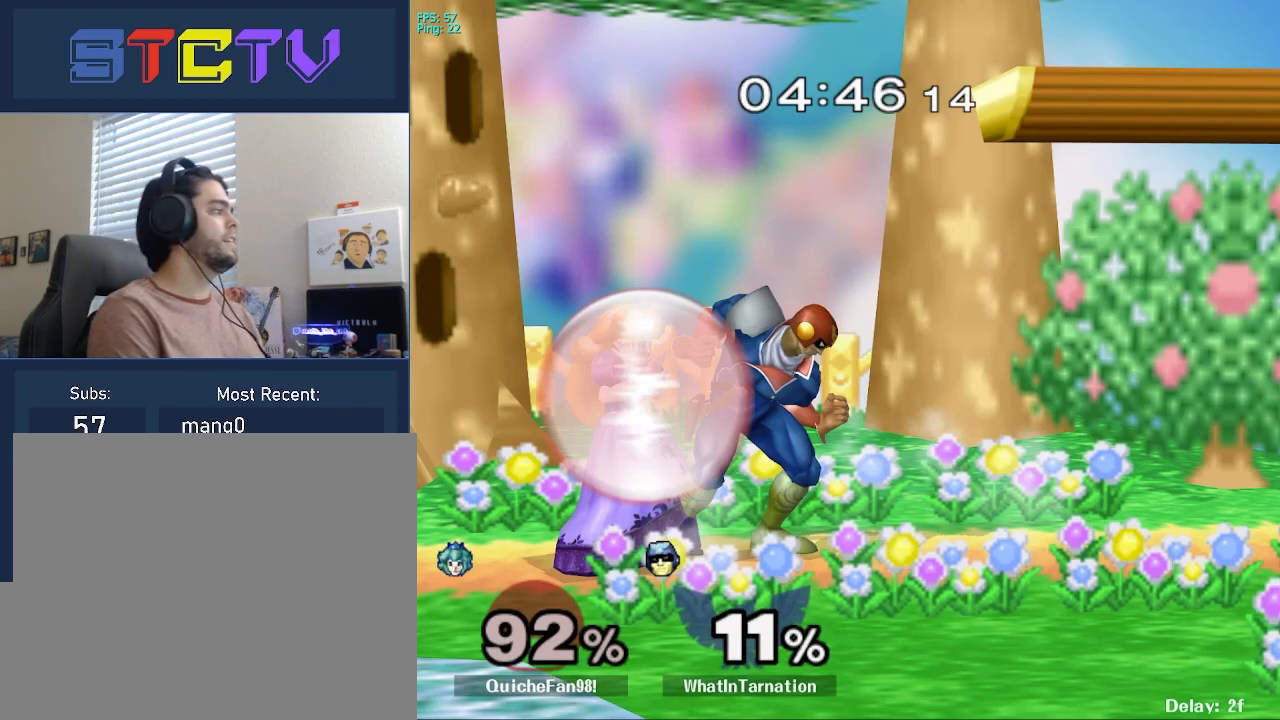
{"buttons": [], "left_stick": "down", "right_stick": "left", "events": [[217, "right_stick", "left"], [267, "right_stick", "center"], [483, "right_stick", "left"]]}
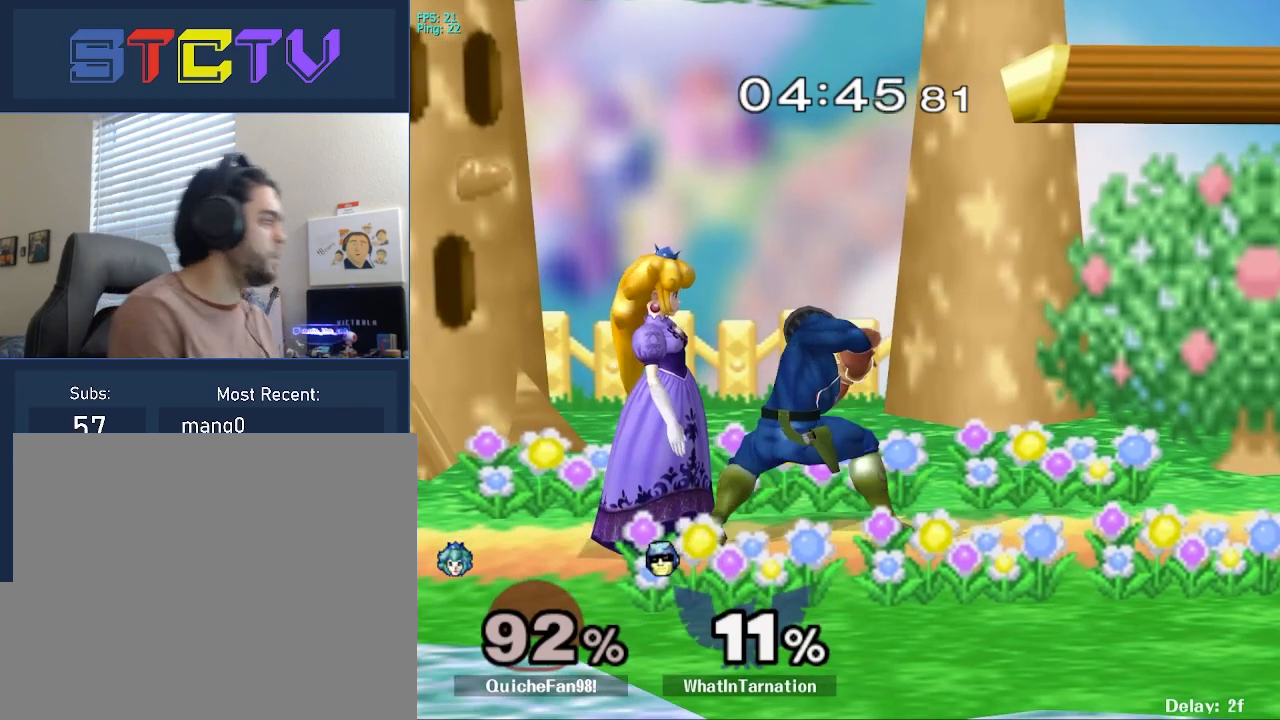
{"buttons": [], "left_stick": "down", "right_stick": "center", "events": [[17, "right_stick", "center"], [117, "right_stick", "left"], [167, "right_stick", "center"]]}
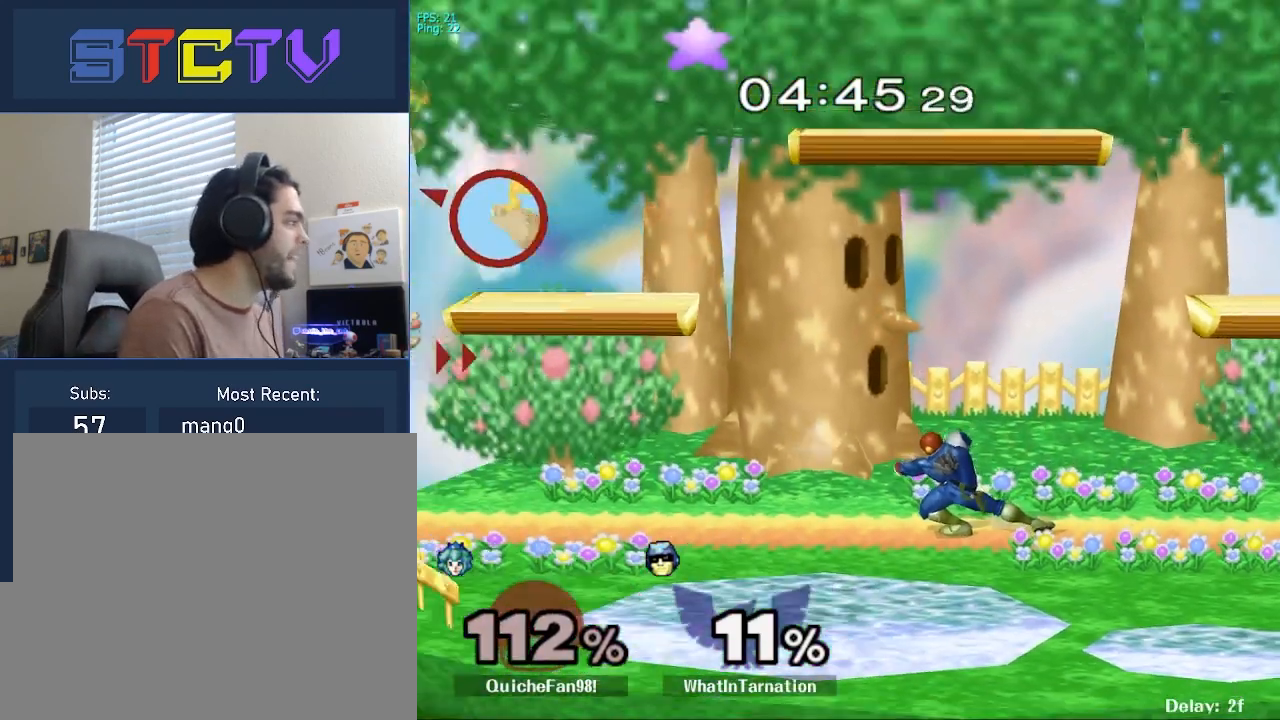
{"buttons": [], "left_stick": "center", "right_stick": "center", "events": [[233, "left_stick", "center"]]}
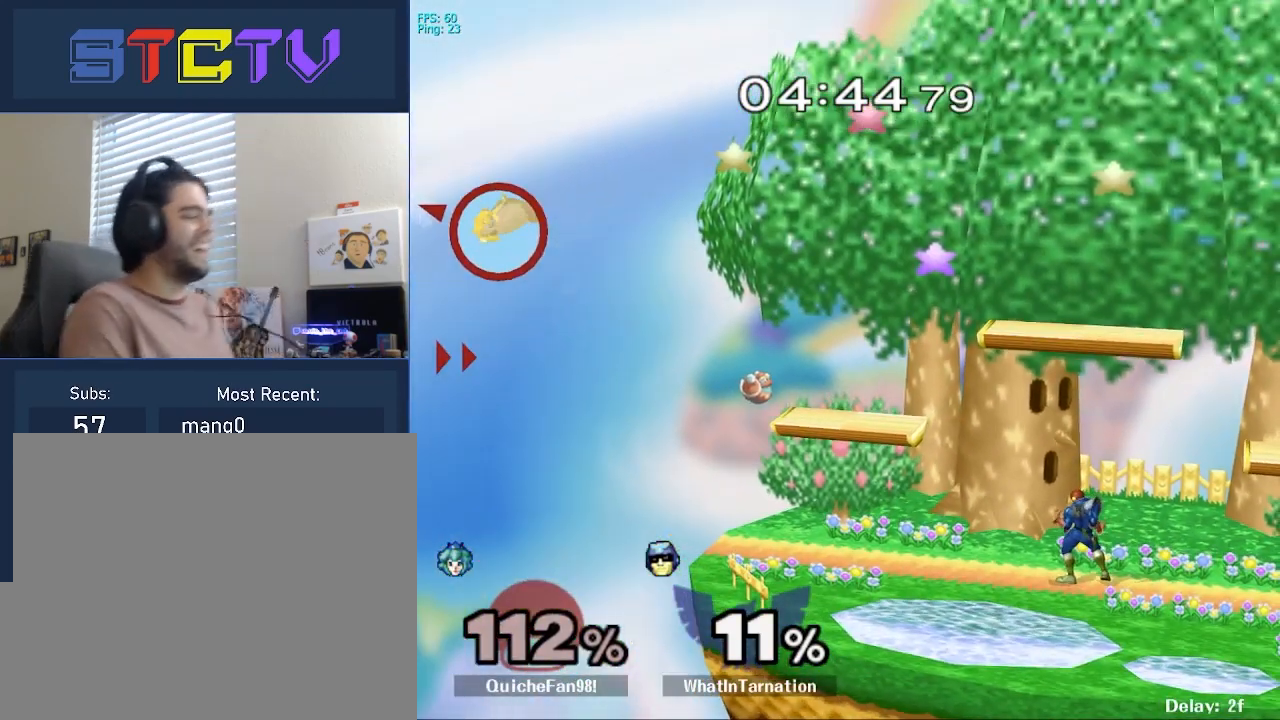
{"buttons": [], "left_stick": "center", "right_stick": "center", "events": []}
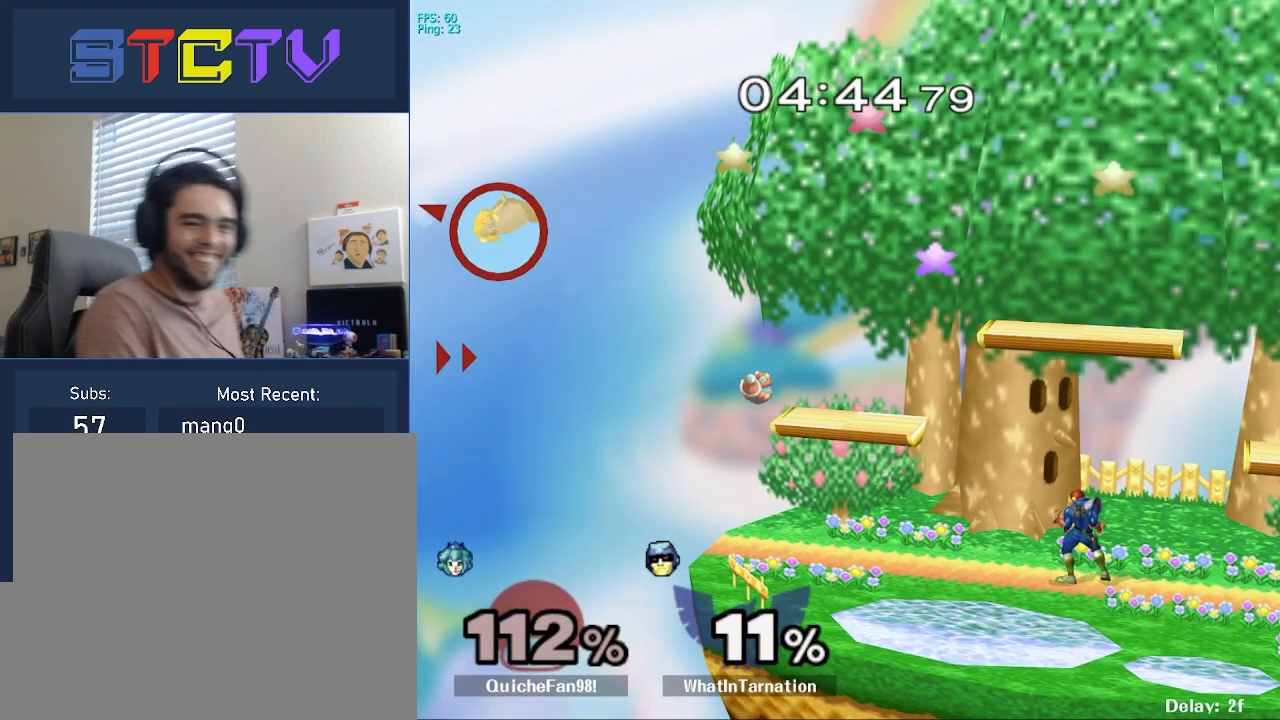
{"buttons": [], "left_stick": "center", "right_stick": "center", "events": []}
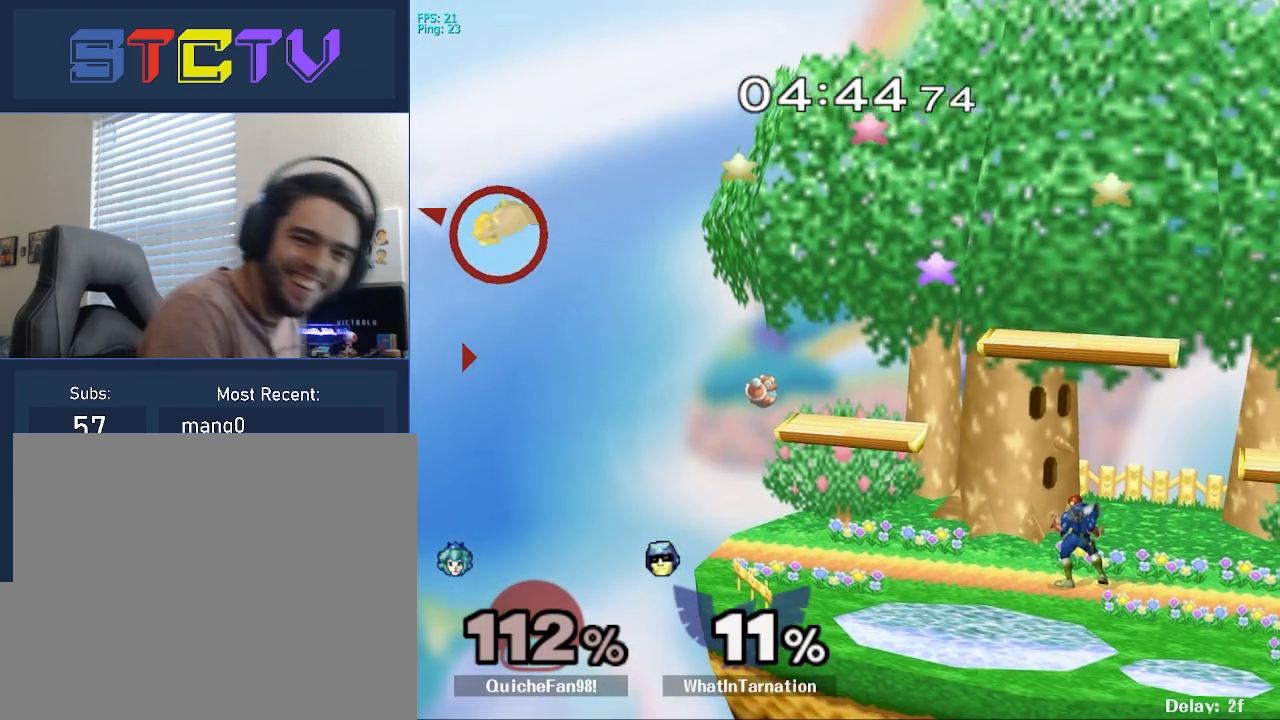
{"buttons": [], "left_stick": "center", "right_stick": "center", "events": []}
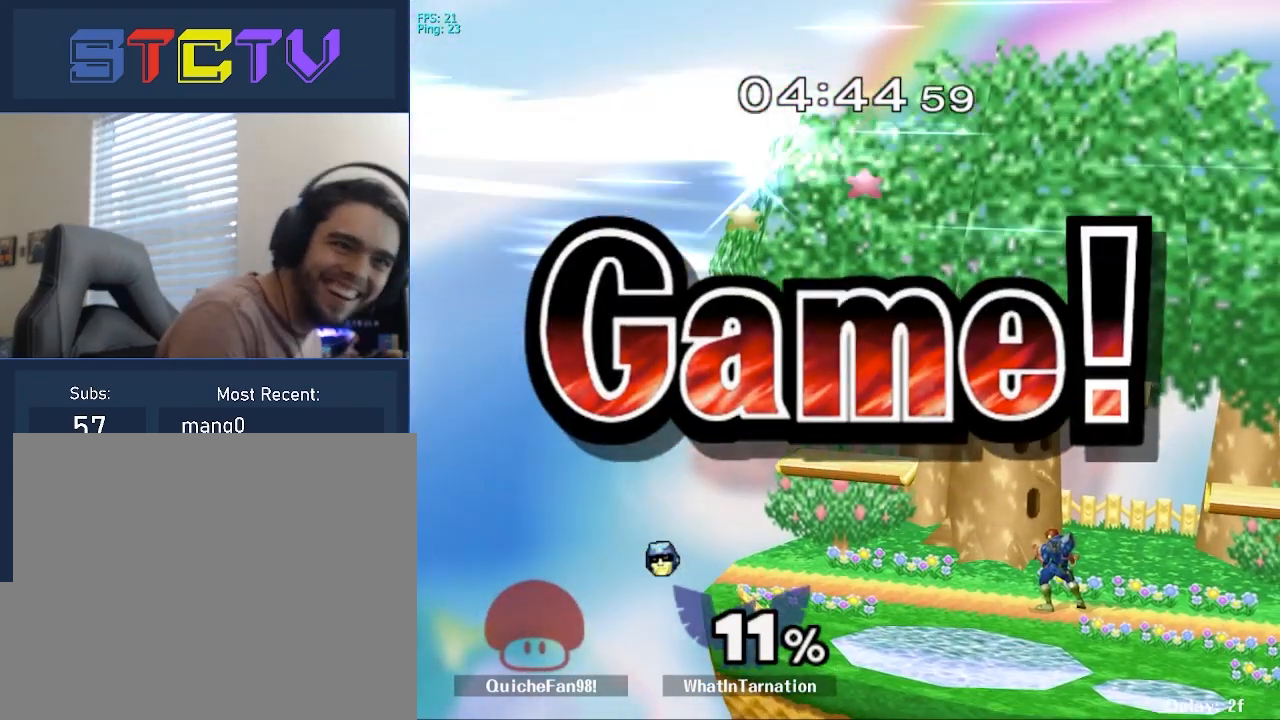
{"buttons": [], "left_stick": "center", "right_stick": "center", "events": []}
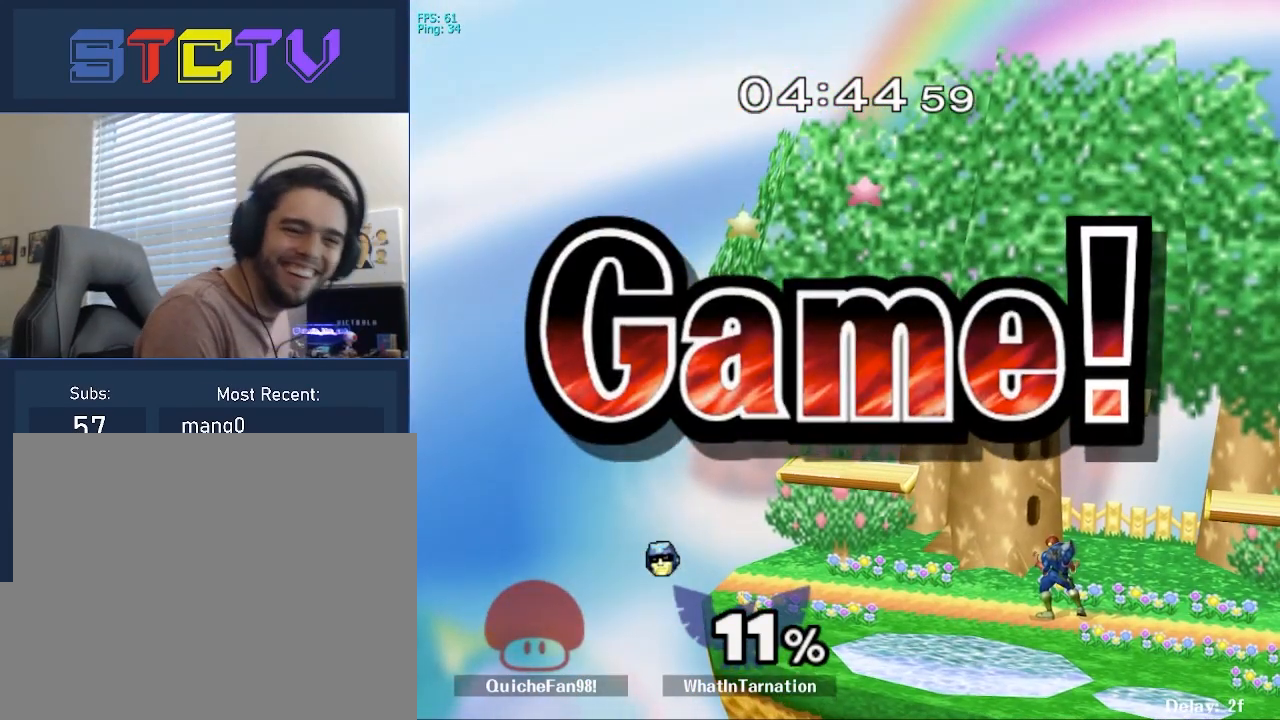
{"buttons": ["B"], "left_stick": "up-left", "right_stick": "center", "events": [[417, "Y", "down"], [417, "left_stick", "up-left"], [450, "Y", "up"], [467, "B", "down"]]}
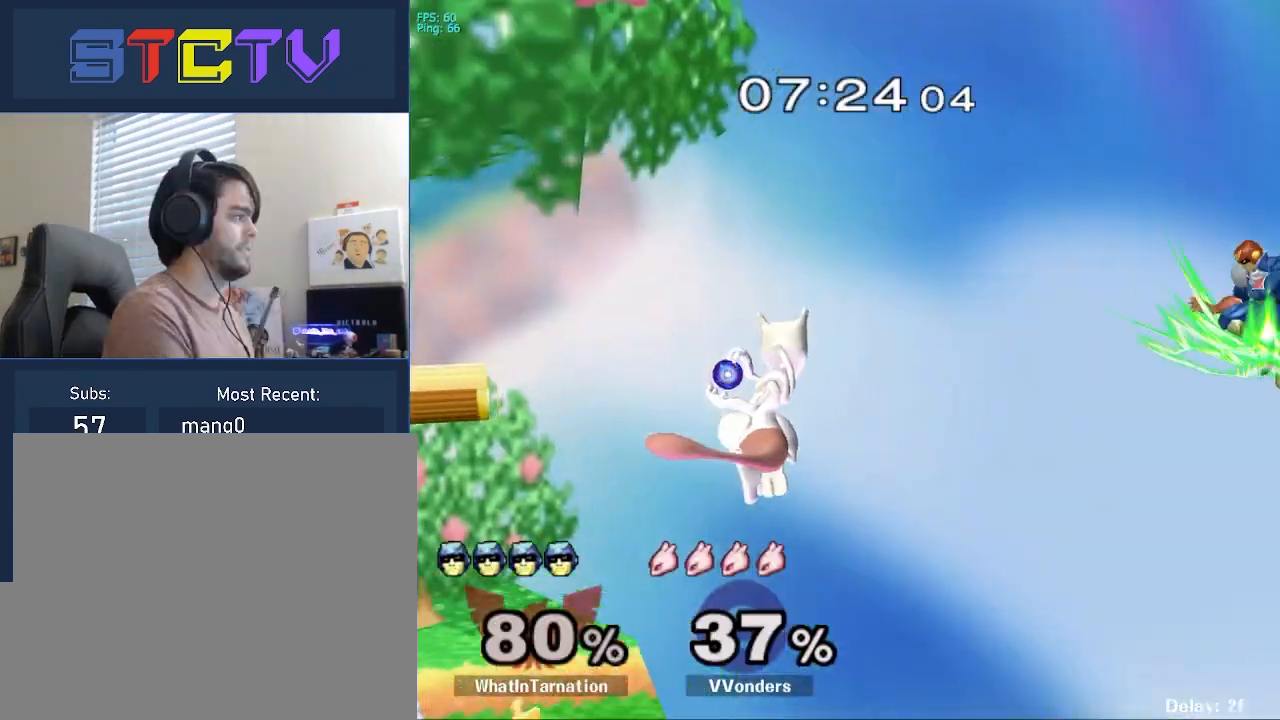
{"buttons": ["B"], "left_stick": "left", "right_stick": "center", "events": [[83, "left_stick", "left"]]}
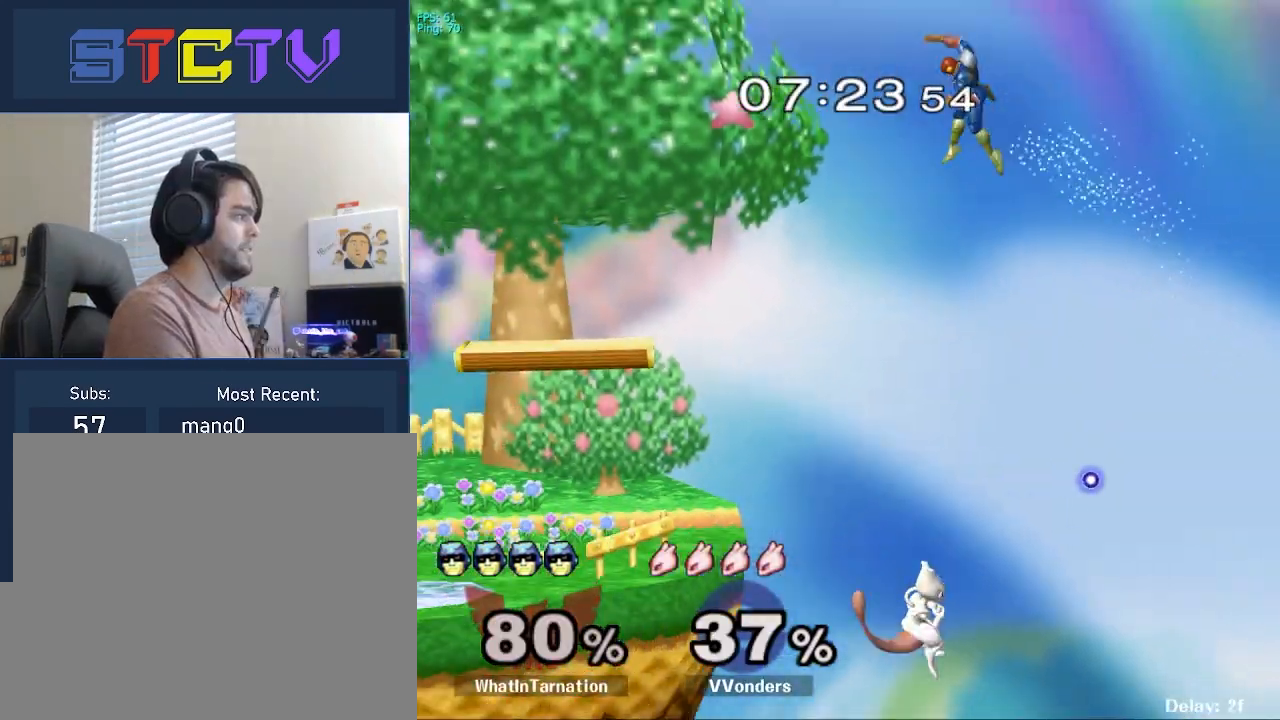
{"buttons": [], "left_stick": "left", "right_stick": "right", "events": [[133, "B", "up"], [150, "left_stick", "center"], [267, "right_stick", "right"], [483, "left_stick", "left"]]}
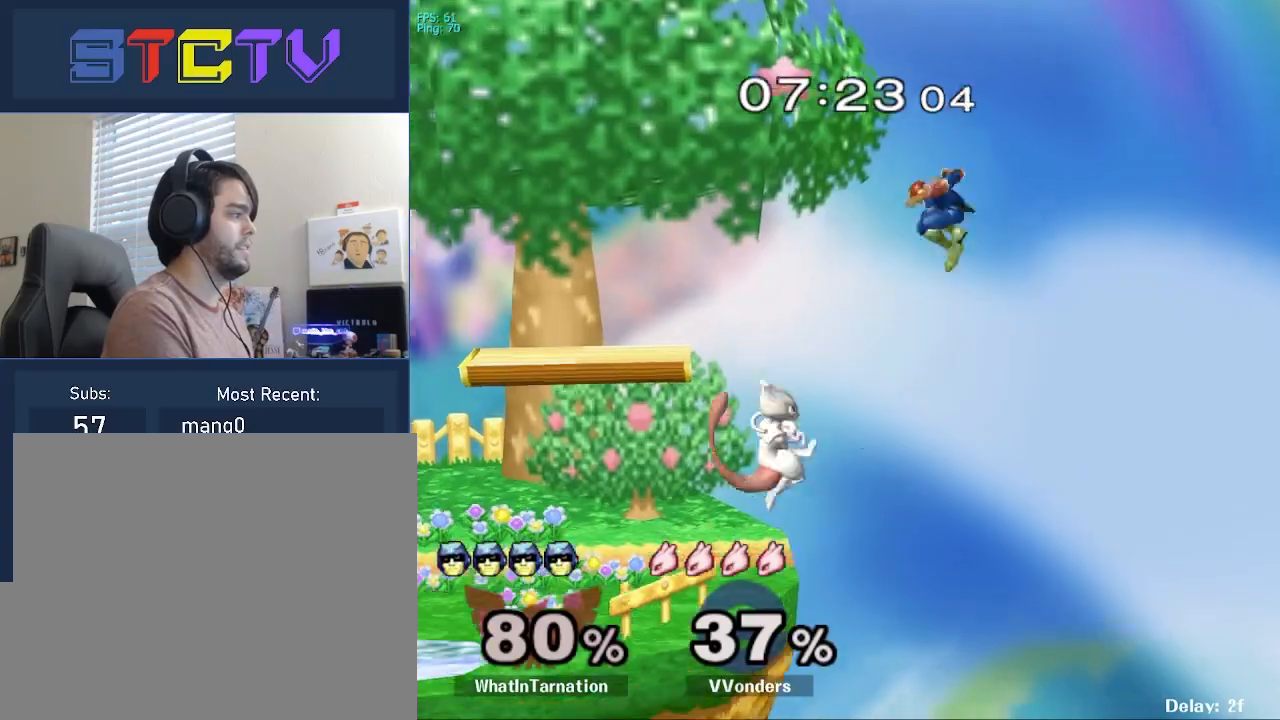
{"buttons": [], "left_stick": "center", "right_stick": "center", "events": [[33, "right_stick", "center"], [117, "left_stick", "down"], [217, "left_stick", "left"], [400, "left_stick", "center"]]}
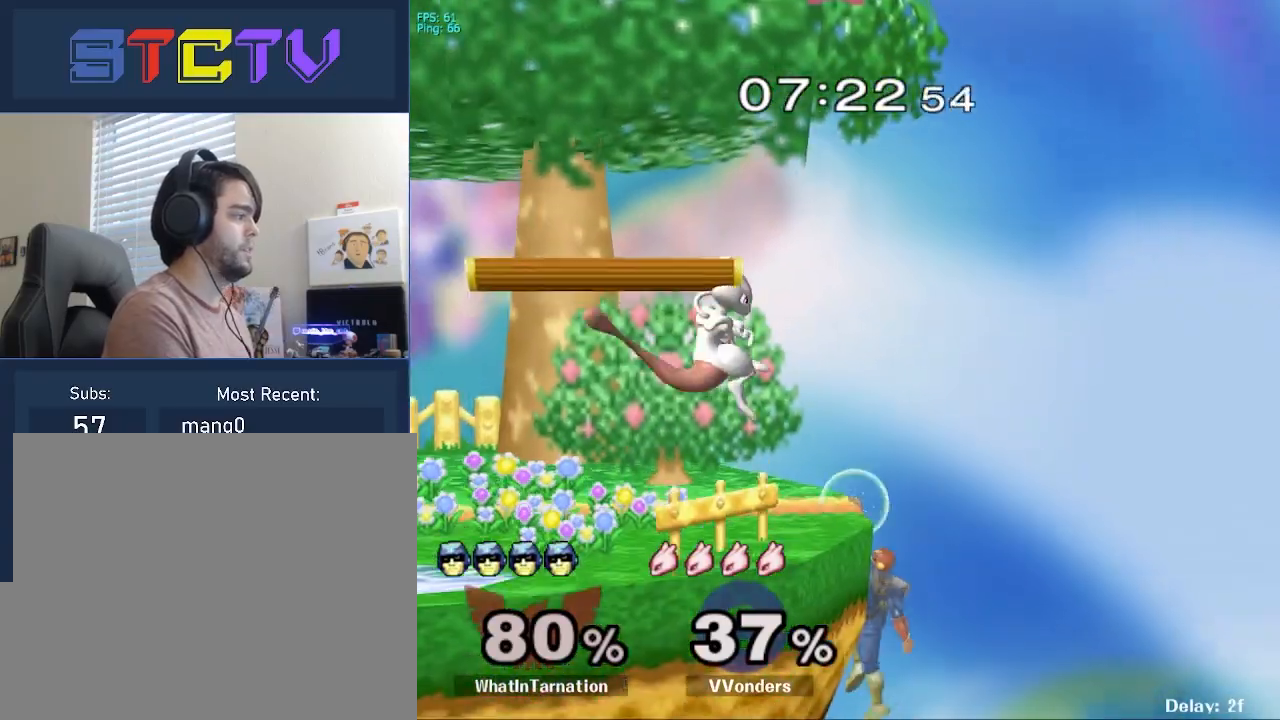
{"buttons": ["Y"], "left_stick": "left", "right_stick": "center", "events": [[17, "left_stick", "right"], [83, "left_stick", "left"], [100, "Y", "down"], [300, "Y", "up"], [300, "left_stick", "down-right"], [317, "R1", "down"], [433, "left_stick", "left"], [450, "Y", "down"], [500, "R1", "up"]]}
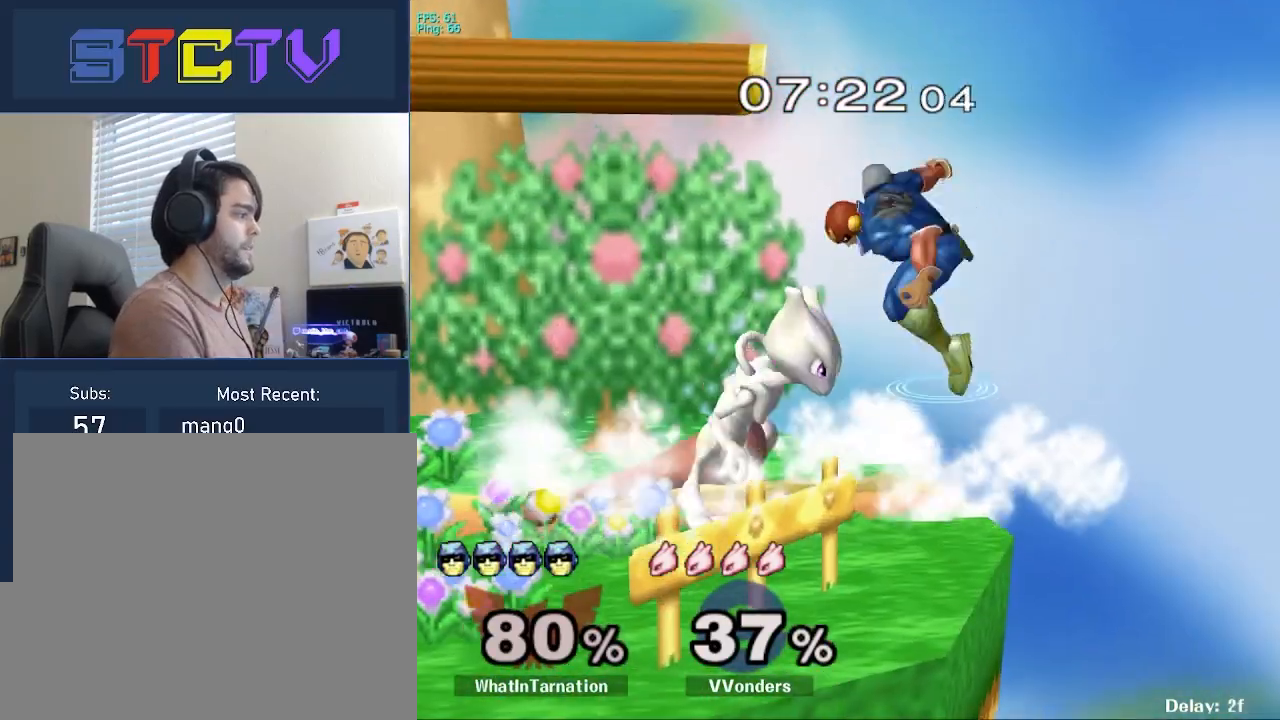
{"buttons": ["R1"], "left_stick": "center", "right_stick": "center", "events": [[200, "Y", "up"], [233, "R1", "down"], [500, "left_stick", "center"]]}
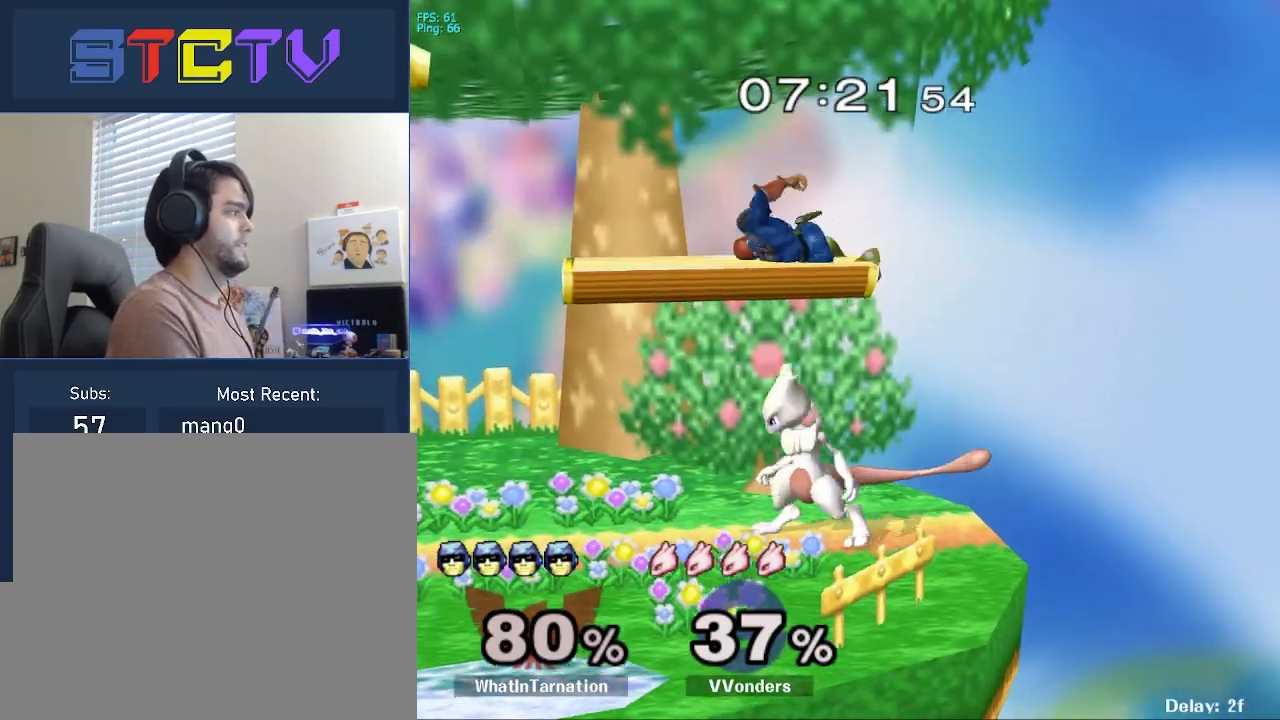
{"buttons": [], "left_stick": "left", "right_stick": "center", "events": [[83, "Y", "down"], [167, "R1", "up"], [233, "Y", "up"], [250, "left_stick", "left"], [400, "right_stick", "down"], [467, "right_stick", "center"]]}
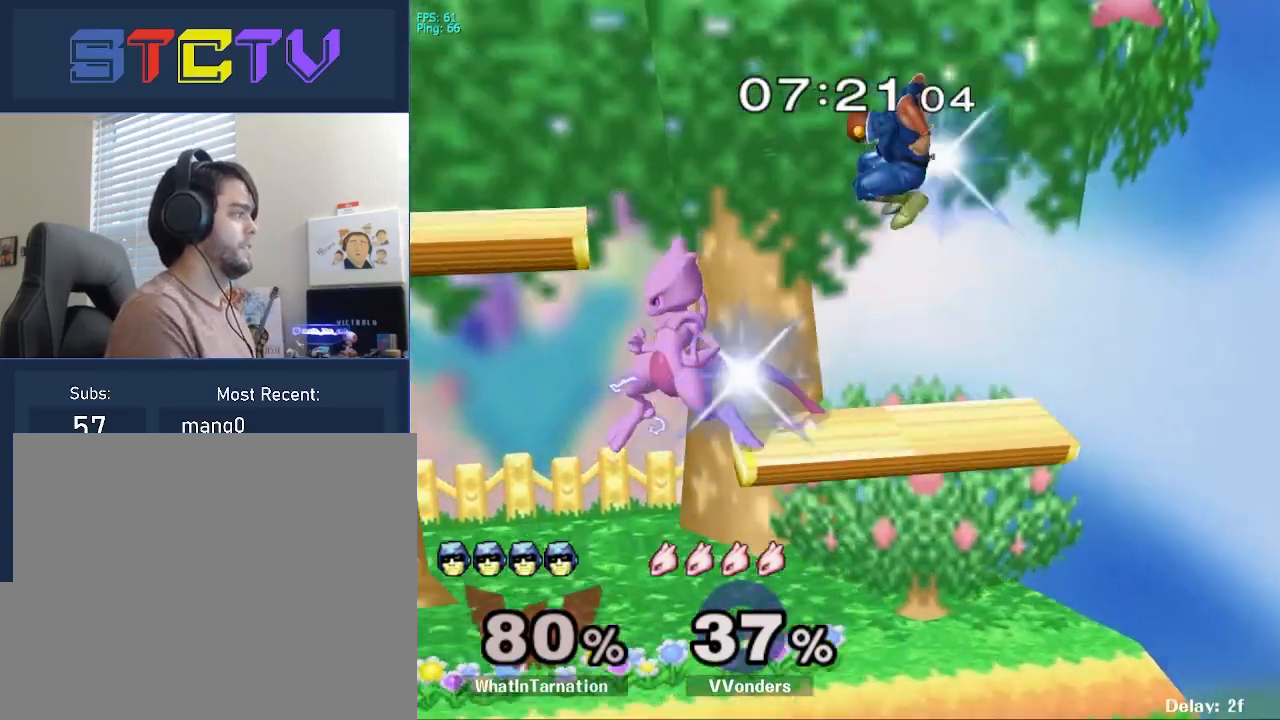
{"buttons": [], "left_stick": "left", "right_stick": "center", "events": []}
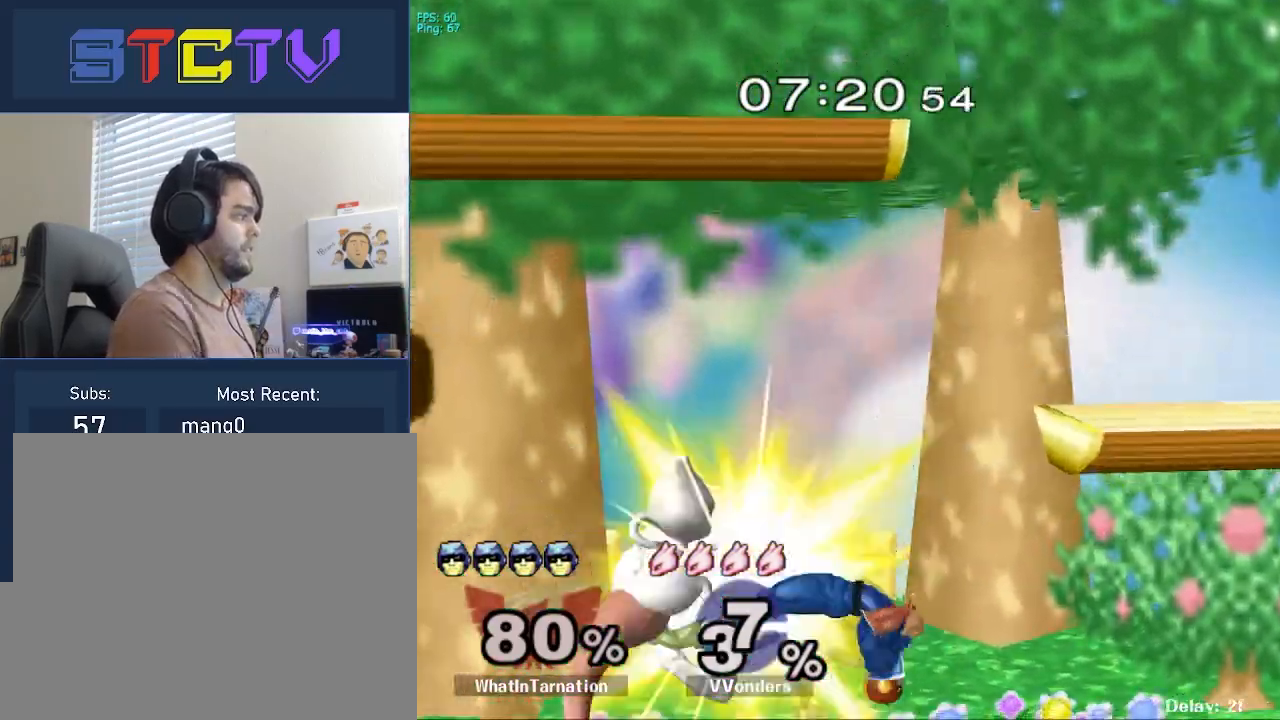
{"buttons": ["Y"], "left_stick": "center", "right_stick": "center", "events": [[67, "R1", "down"], [150, "left_stick", "center"], [217, "R1", "up"], [317, "left_stick", "left"], [367, "left_stick", "center"], [383, "Y", "down"], [417, "Y", "up"], [483, "Y", "down"]]}
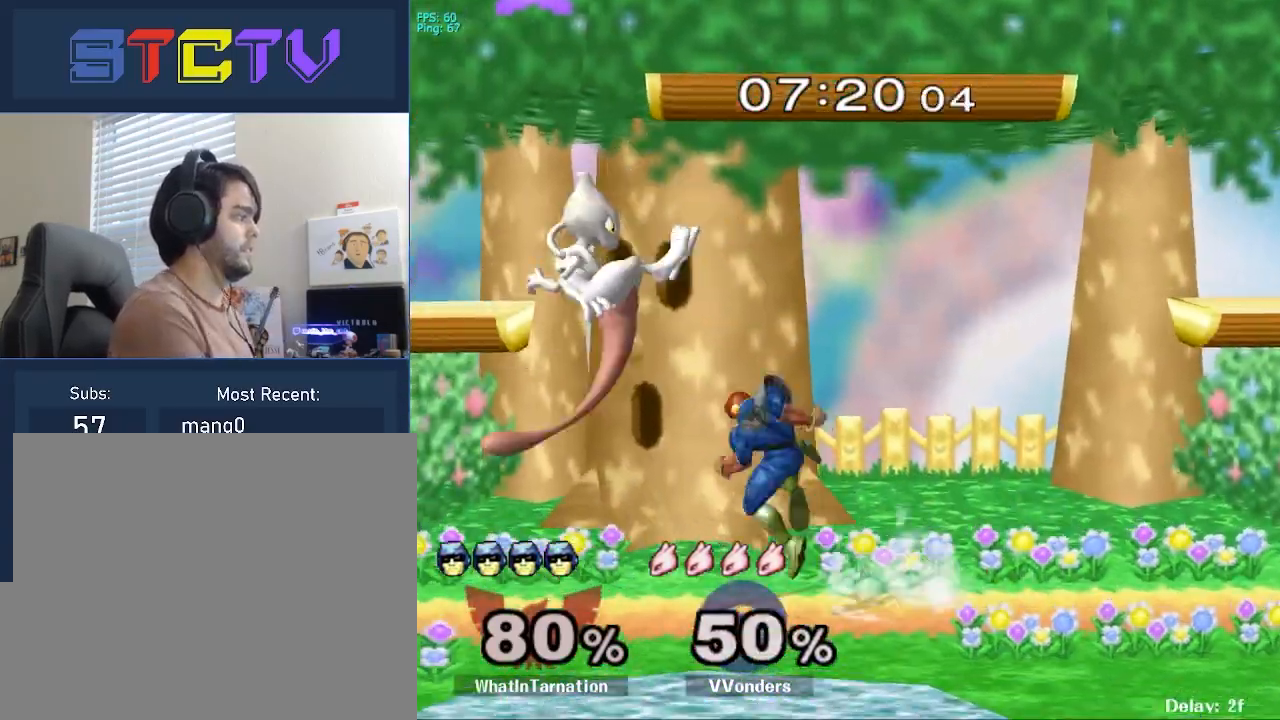
{"buttons": [], "left_stick": "left", "right_stick": "center", "events": [[17, "A", "down"], [50, "Y", "up"], [67, "left_stick", "left"], [500, "A", "up"]]}
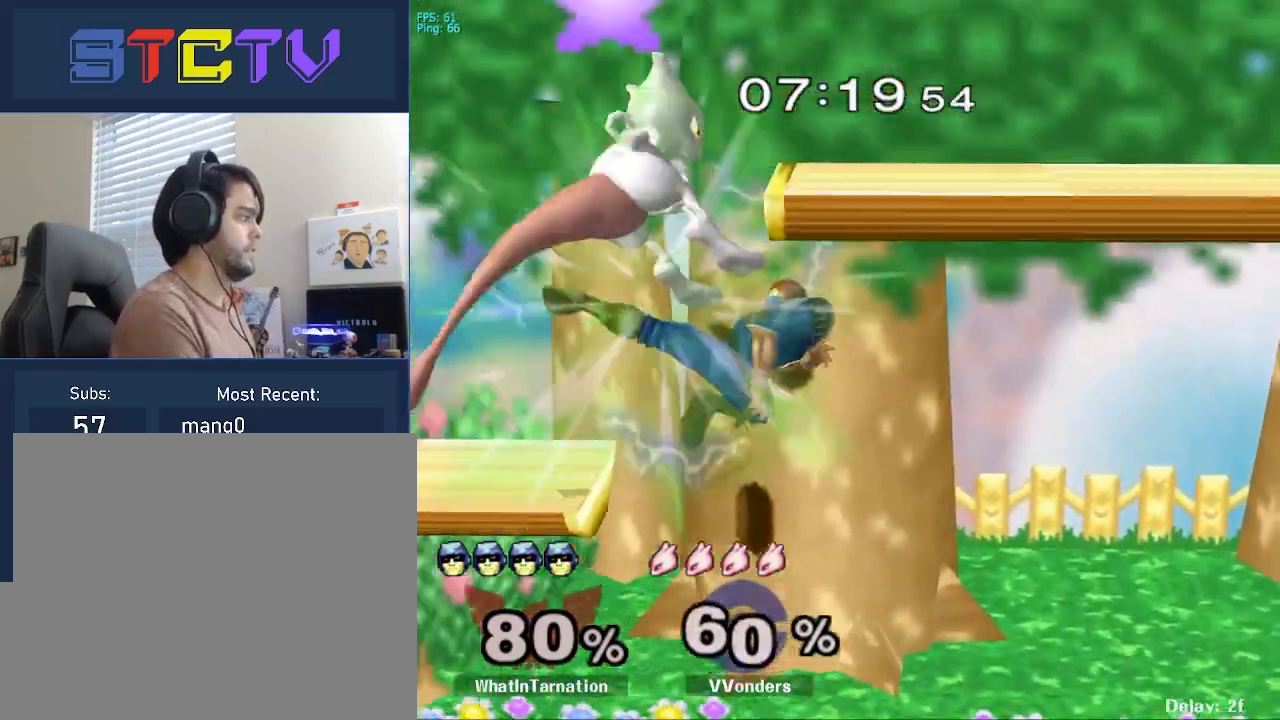
{"buttons": [], "left_stick": "right", "right_stick": "center", "events": [[17, "left_stick", "down-left"], [83, "R1", "down"], [183, "left_stick", "center"], [217, "R1", "up"], [300, "left_stick", "left"], [333, "Y", "down"], [417, "Y", "up"], [433, "left_stick", "right"], [433, "right_stick", "down"], [500, "right_stick", "center"]]}
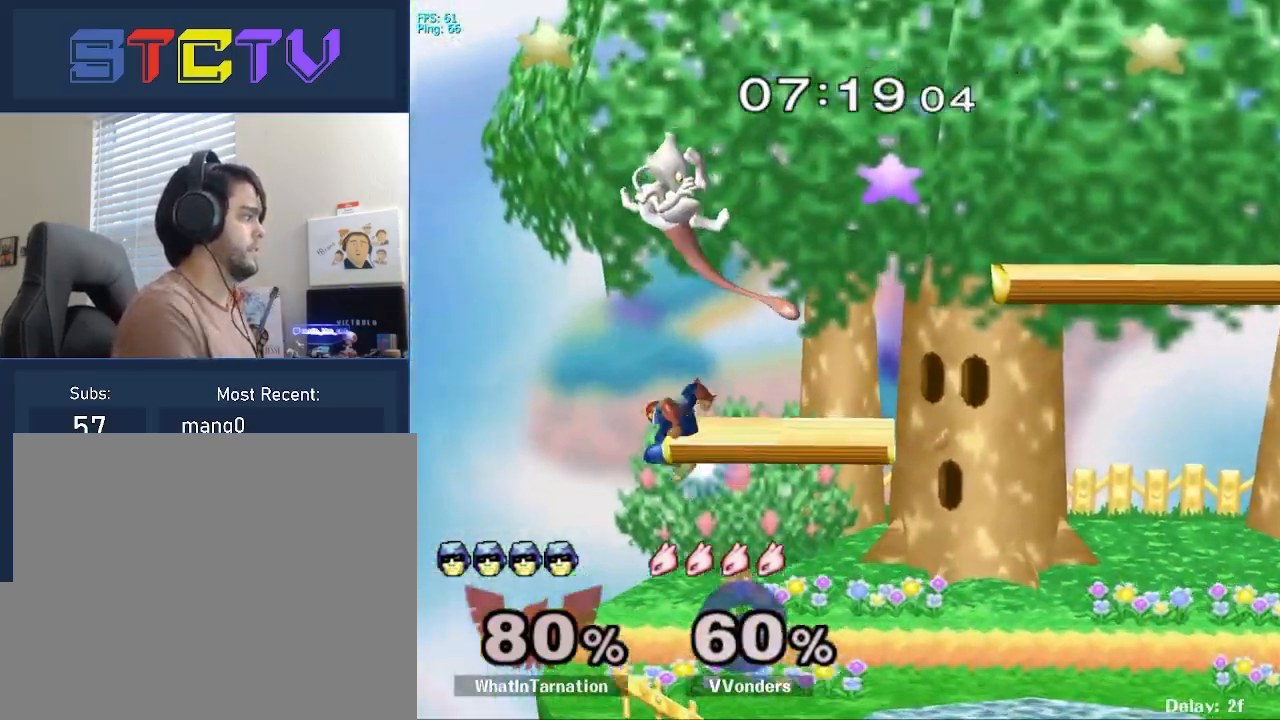
{"buttons": [], "left_stick": "right", "right_stick": "center", "events": []}
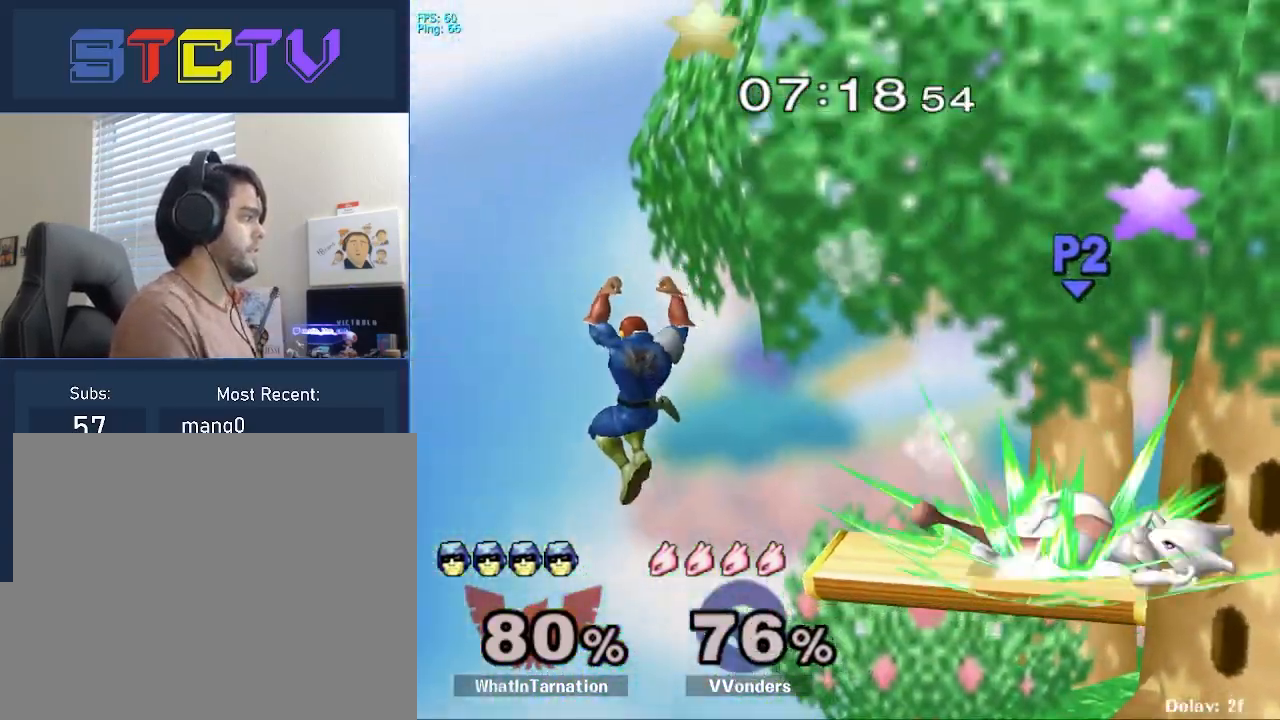
{"buttons": [], "left_stick": "right", "right_stick": "center", "events": [[267, "left_stick", "center"], [400, "left_stick", "right"]]}
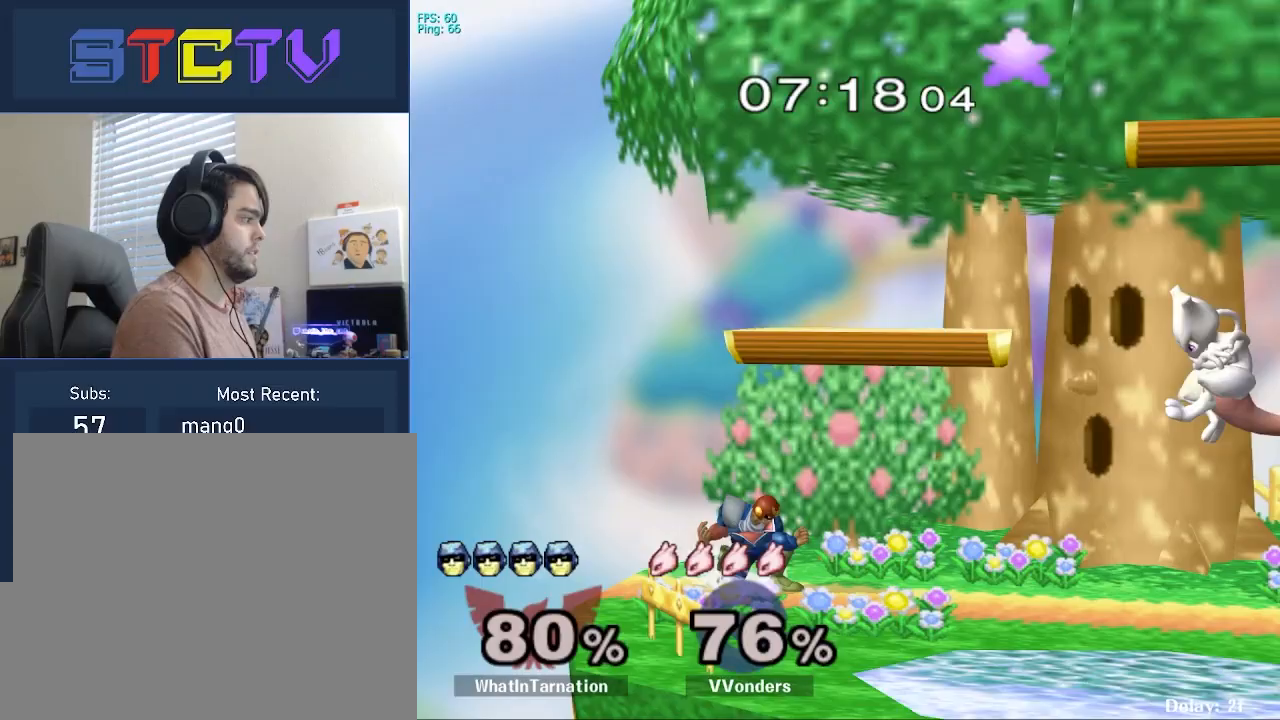
{"buttons": [], "left_stick": "right", "right_stick": "center", "events": [[17, "Y", "down"], [50, "Y", "up"], [117, "left_stick", "center"], [150, "A", "down"], [200, "A", "up"], [200, "left_stick", "right"]]}